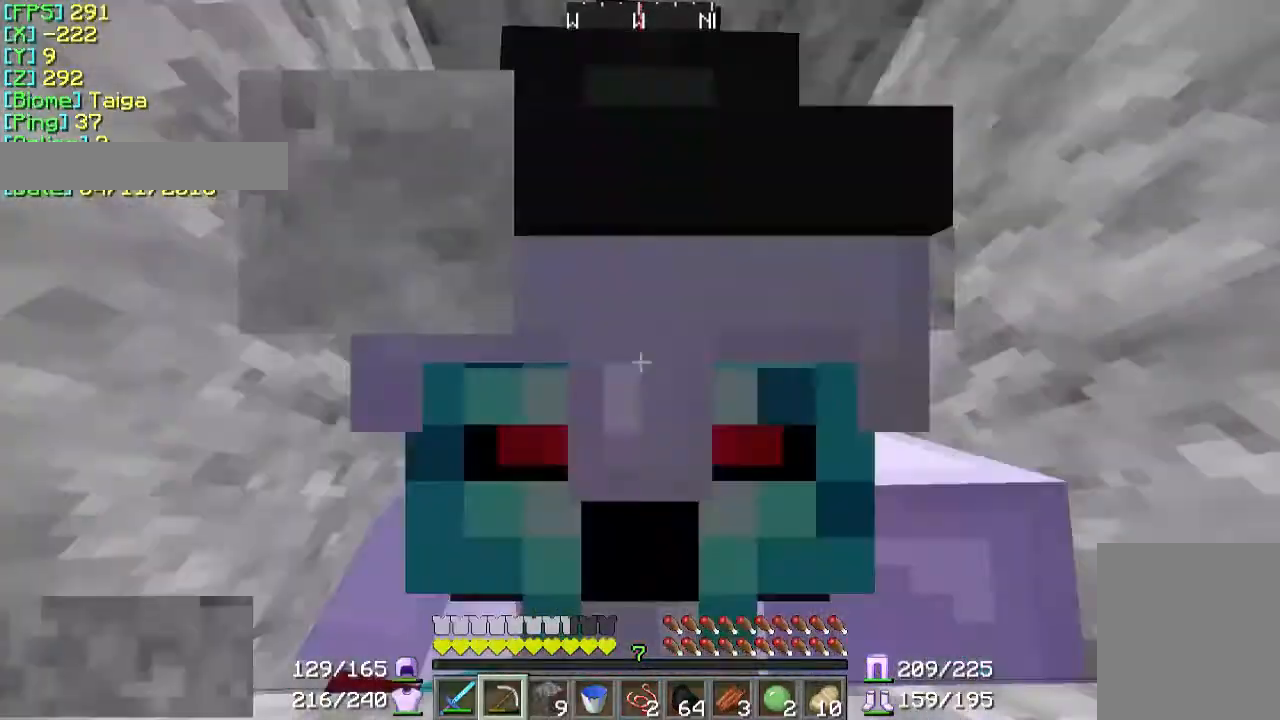
Gameplay with keyboard and mouse; each line is a JSON object with the keys and mouse buttons held at the frame after it. "events" lists presses ("down") and releases ("up") of "a", "d", "s", "w", "mouse_left" and "mouse_right" between this image and that frame as [ms after this image, input, new state], when the widget could be followed in between. "mouse_left", "mouse_right" = the "left", "right" buttons of the "mouse" list. No other keys are recorded. Fast repeated clicks can show as one long hold. Mouse movement is not recorded.
{"keys": ["w"], "mouse": ["left"], "events": []}
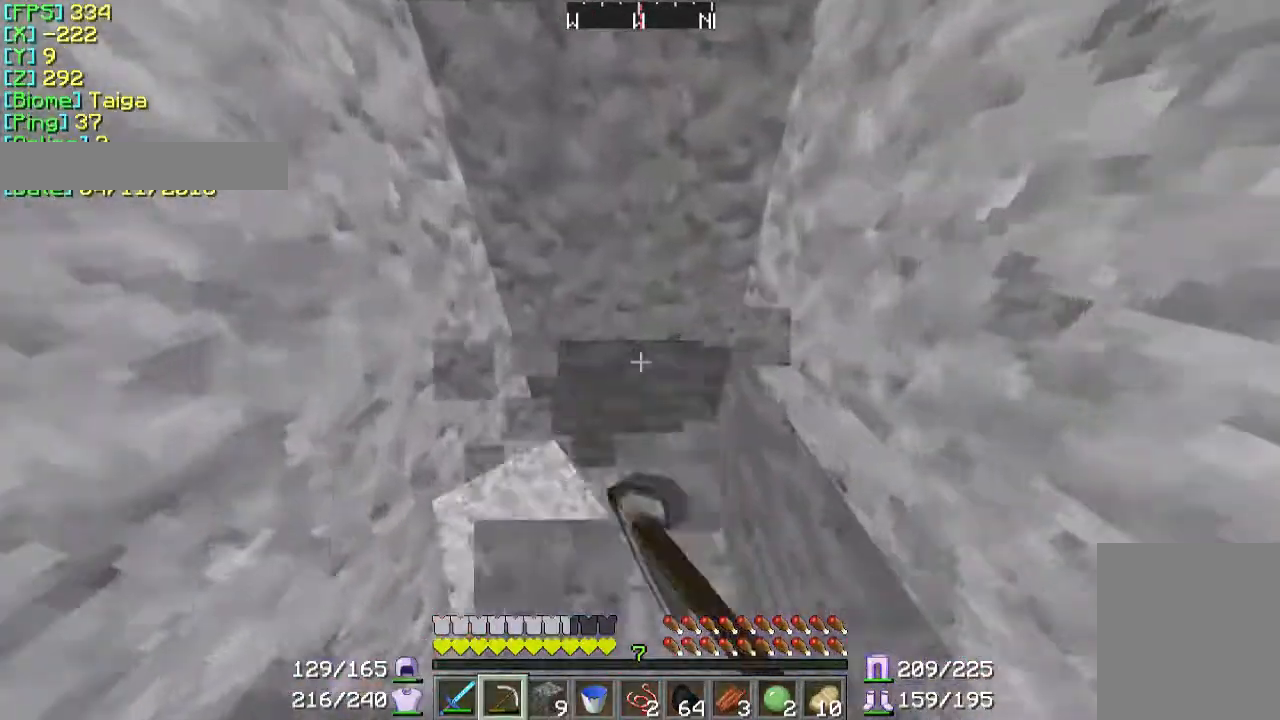
{"keys": ["w"], "mouse": ["left"], "events": []}
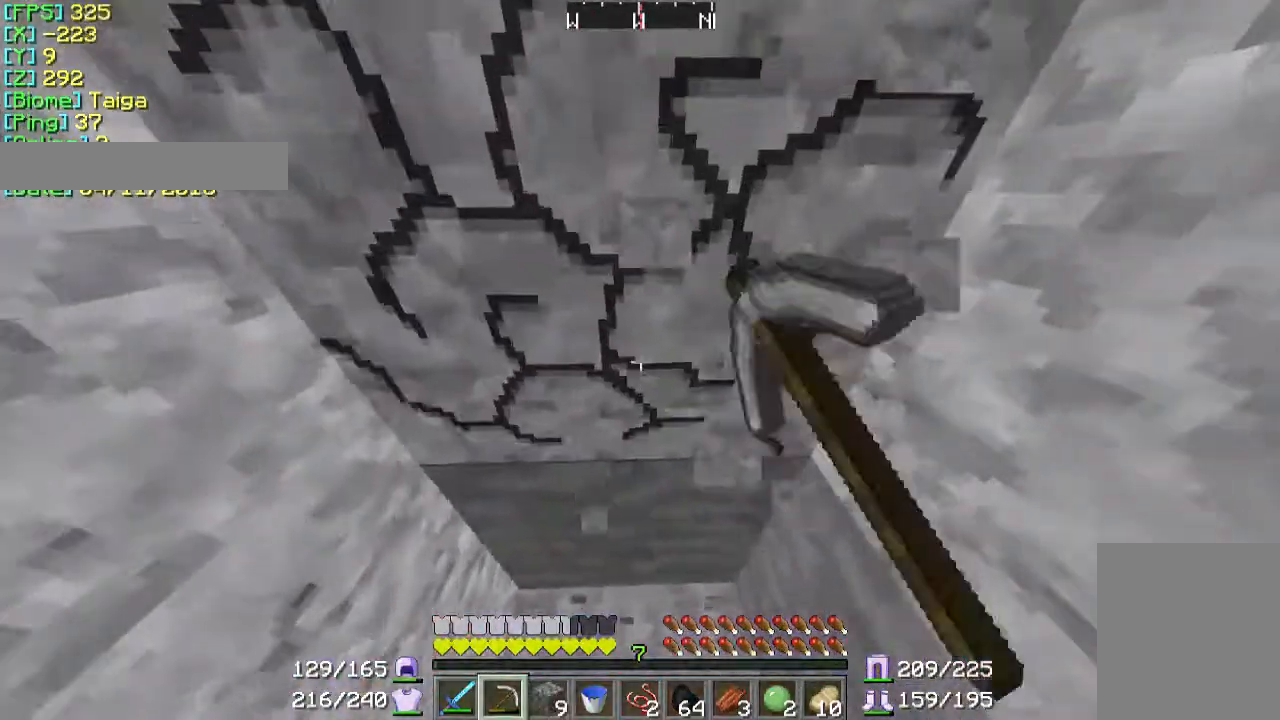
{"keys": ["w"], "mouse": ["left"], "events": []}
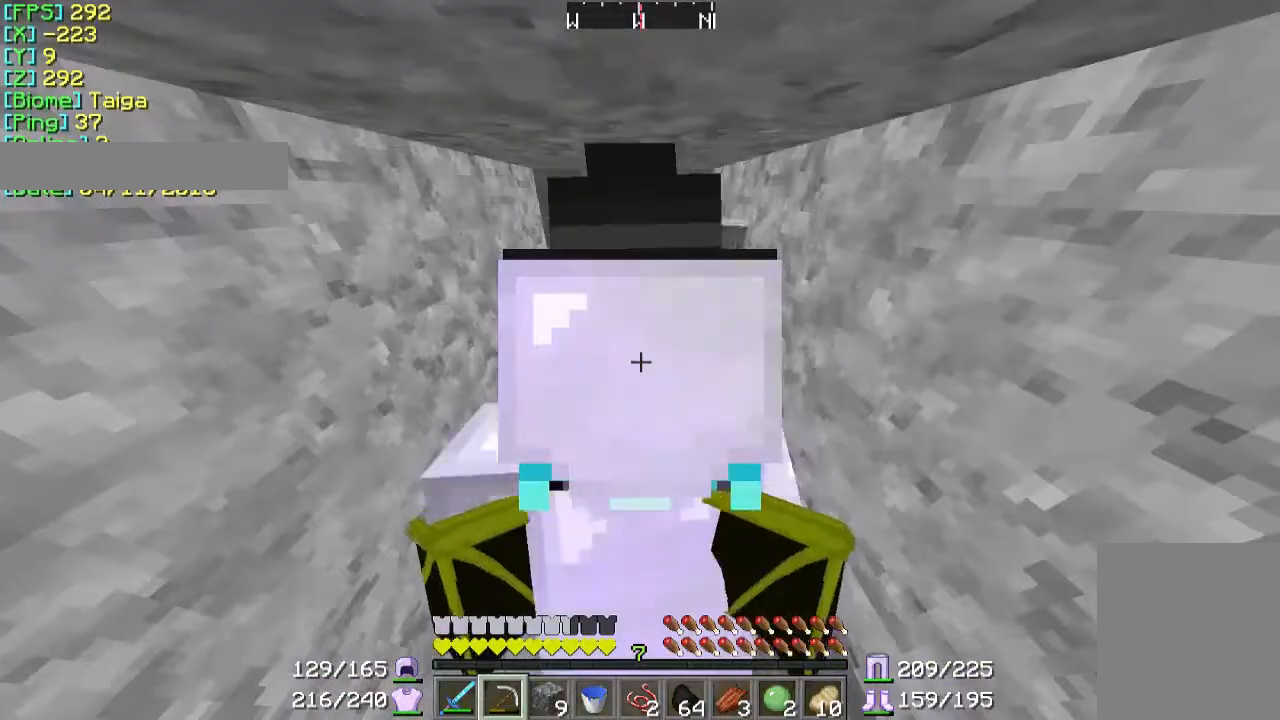
{"keys": ["w"], "mouse": ["left"], "events": []}
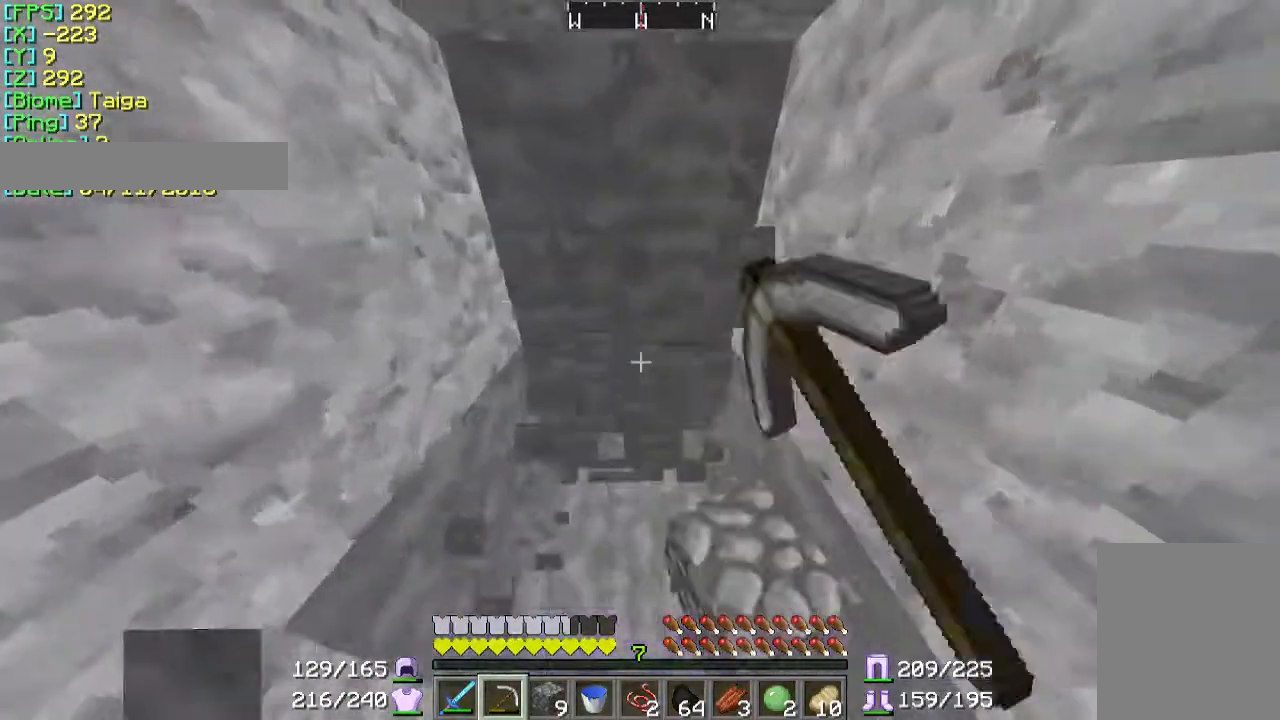
{"keys": ["w"], "mouse": ["left"], "events": []}
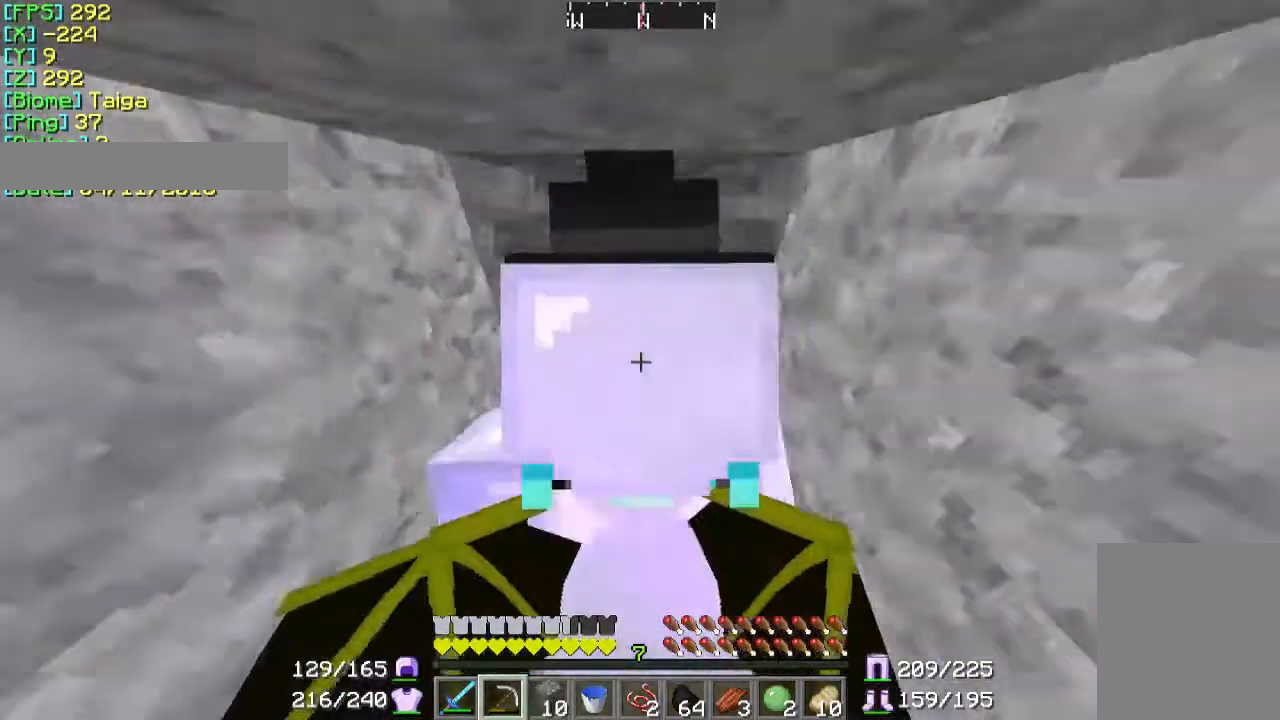
{"keys": ["w"], "mouse": ["left"], "events": []}
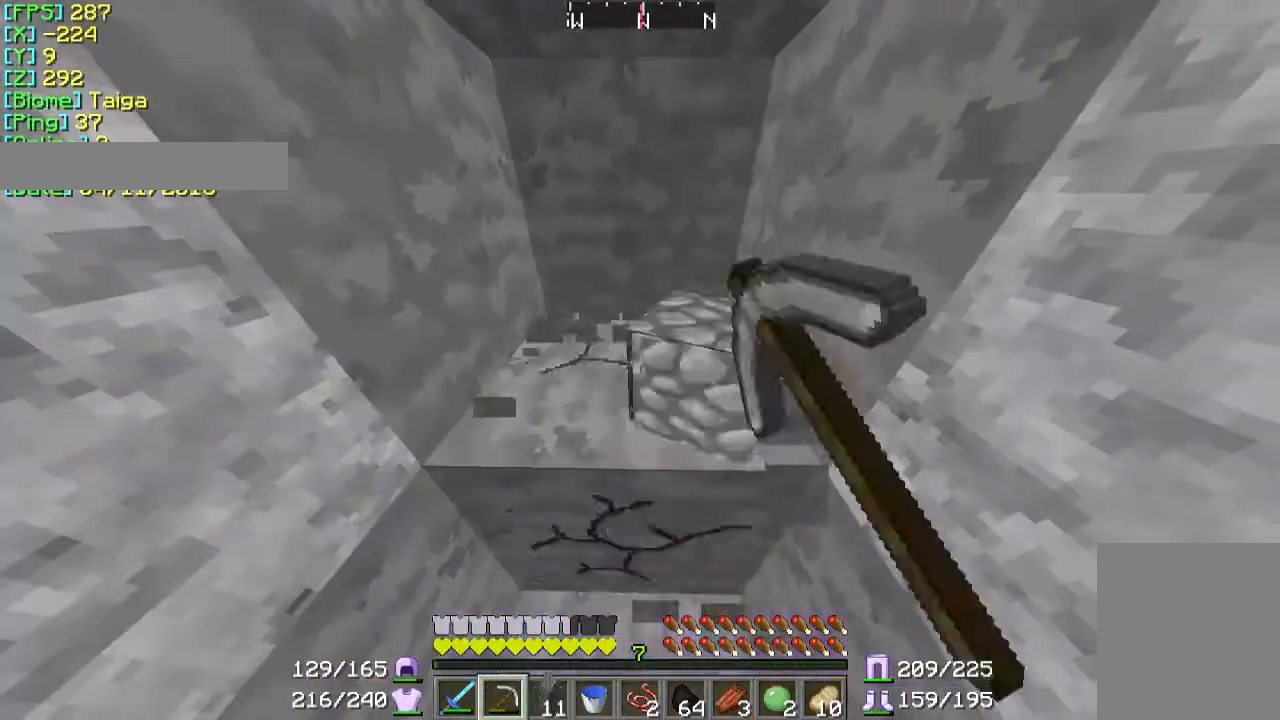
{"keys": ["w"], "mouse": ["left"], "events": []}
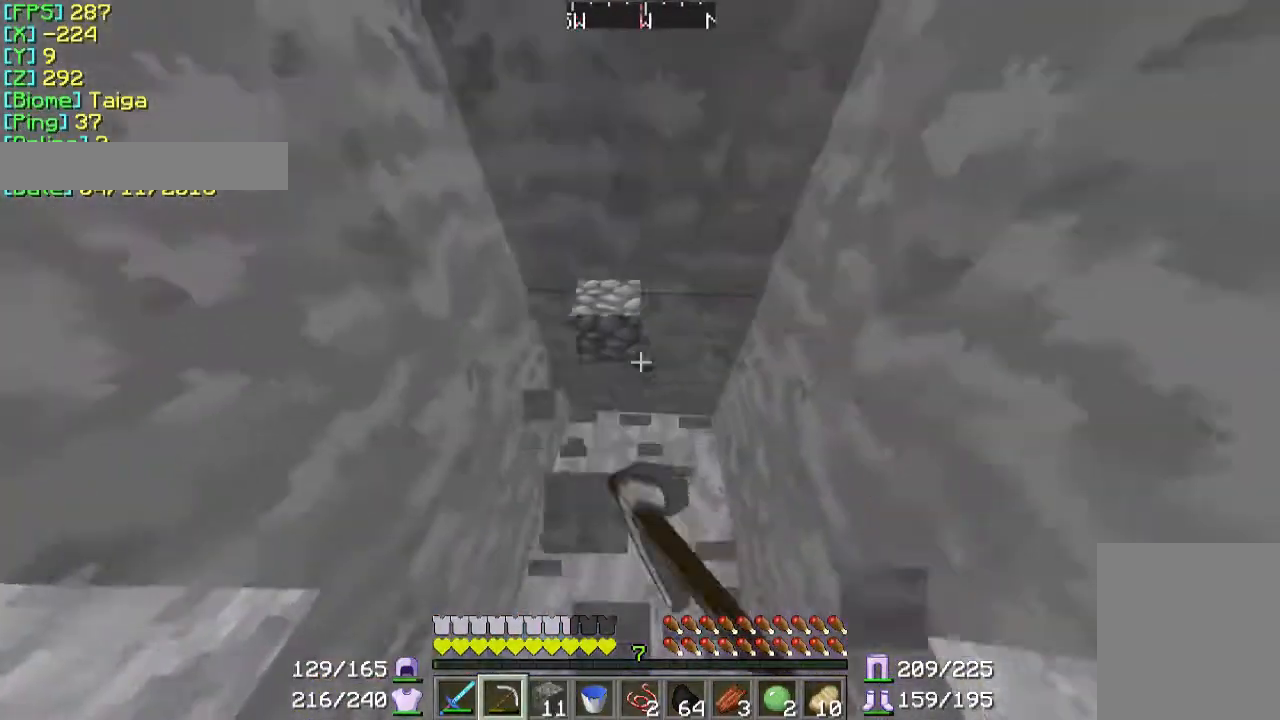
{"keys": ["w"], "mouse": ["left"], "events": []}
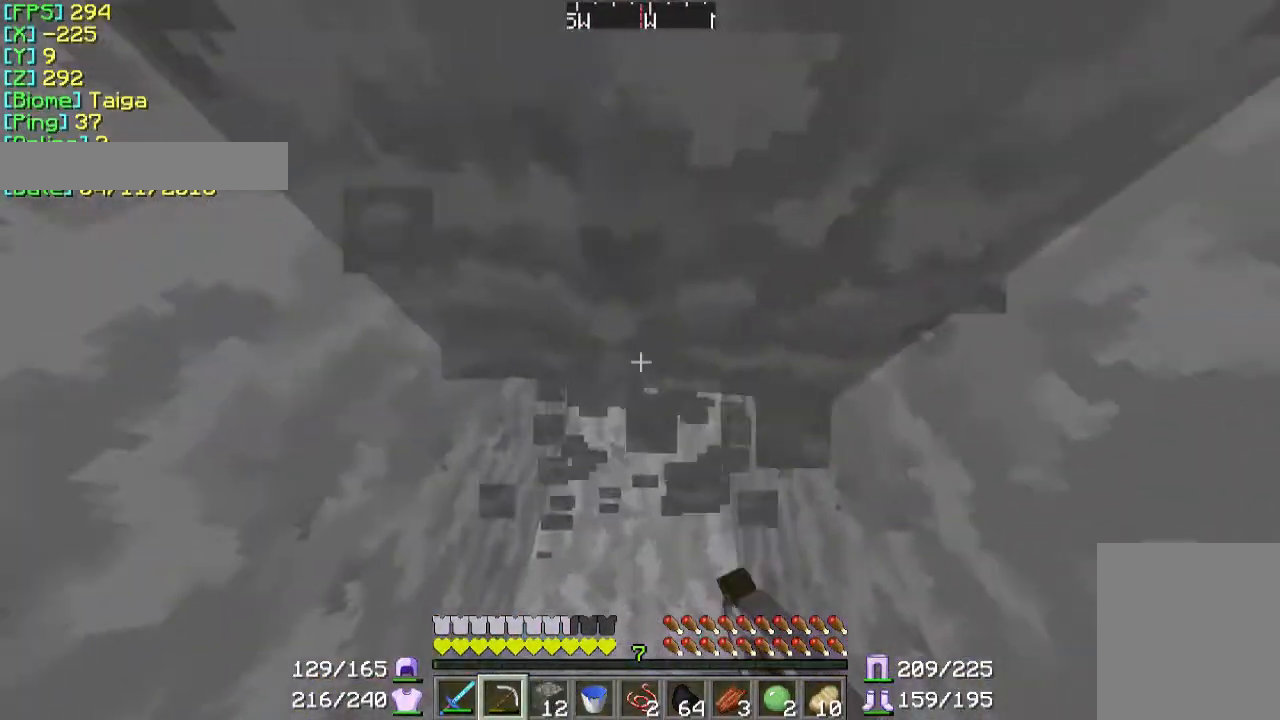
{"keys": ["w"], "mouse": ["left"], "events": []}
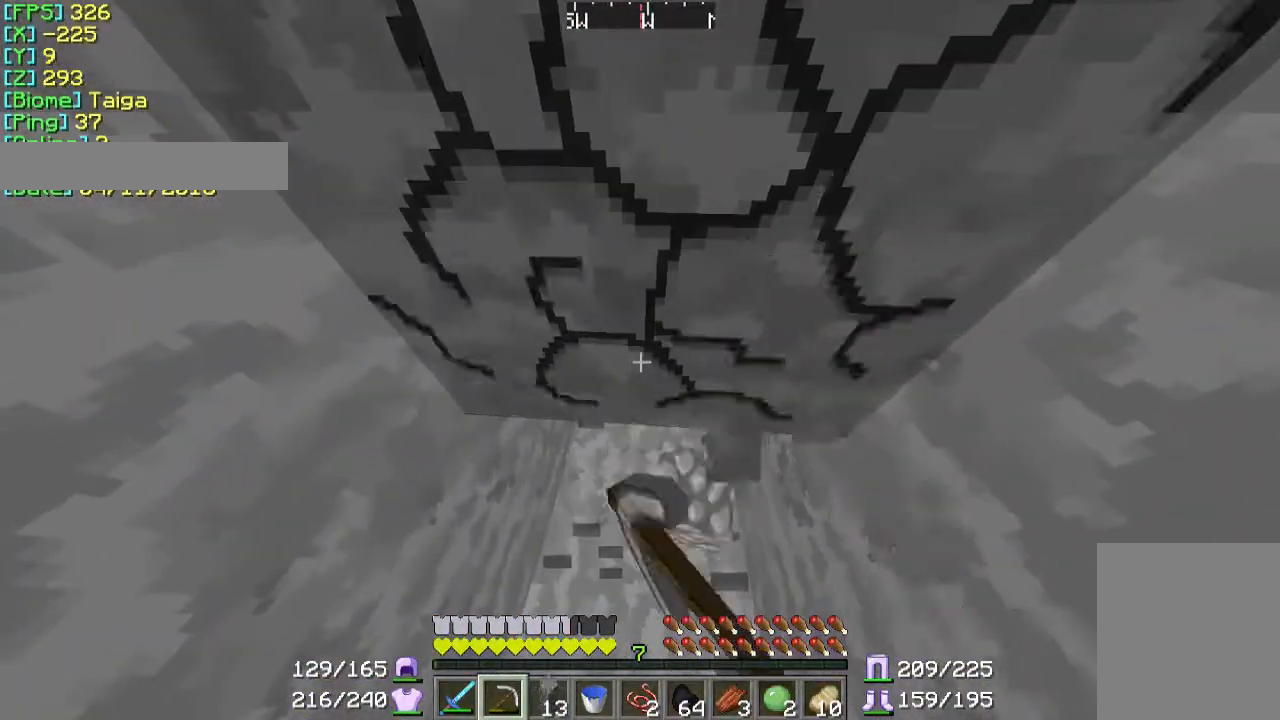
{"keys": ["w"], "mouse": ["left"], "events": []}
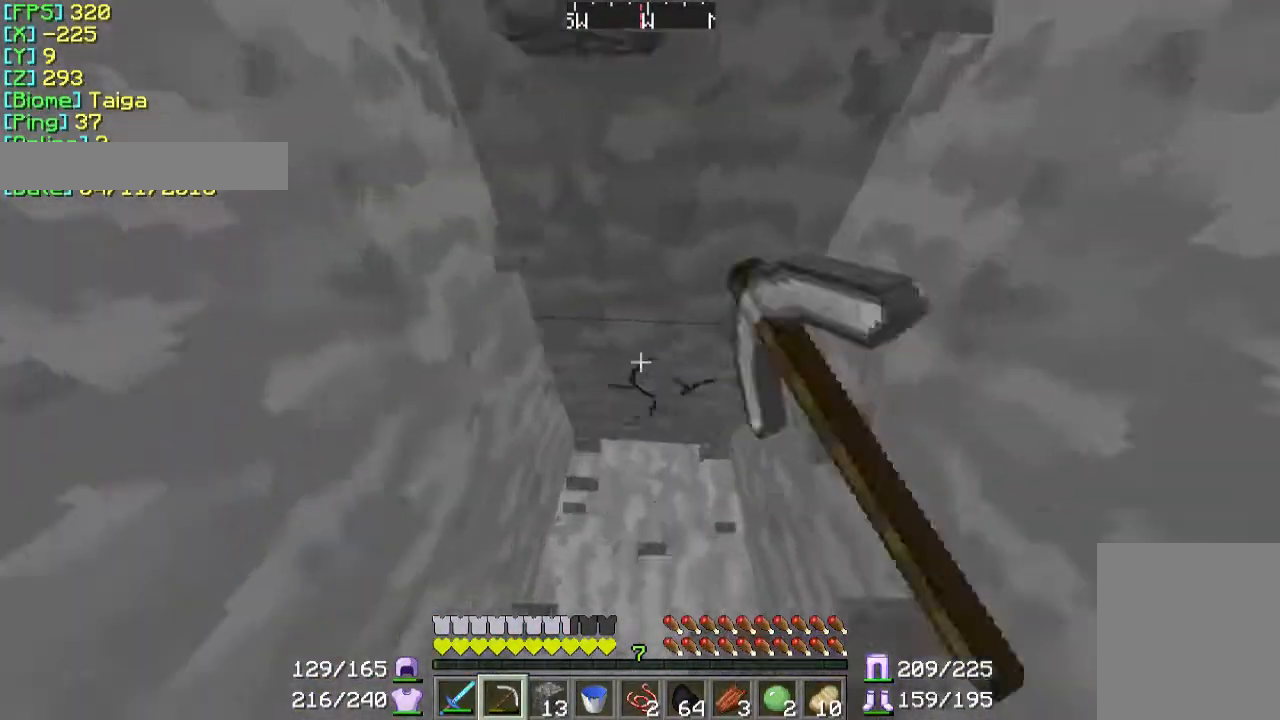
{"keys": ["w"], "mouse": ["left"], "events": []}
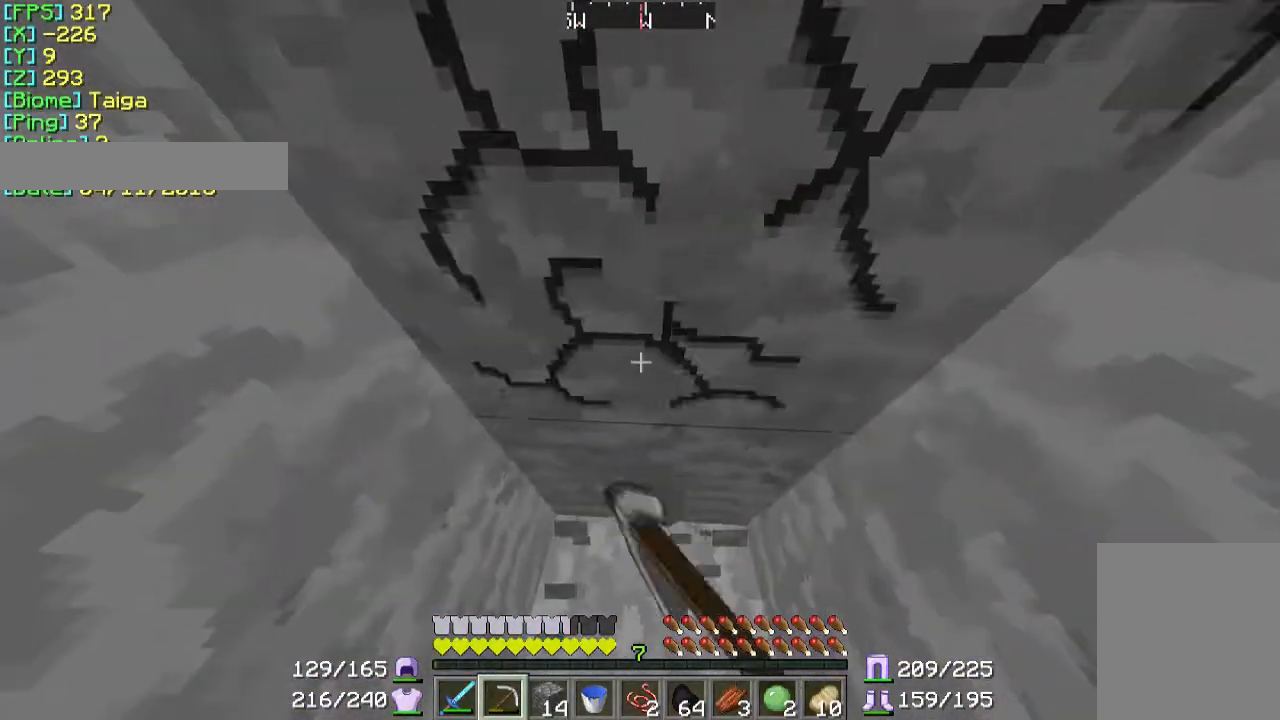
{"keys": ["w"], "mouse": ["left"], "events": []}
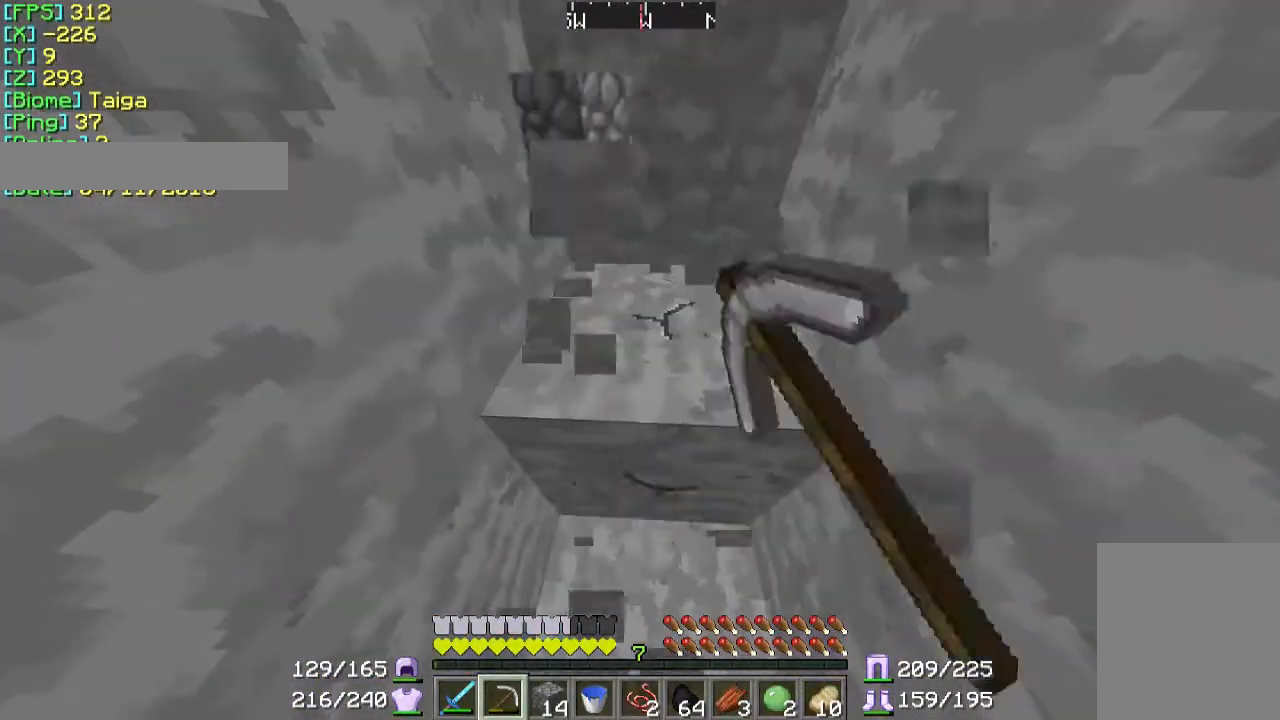
{"keys": ["w"], "mouse": ["left"], "events": []}
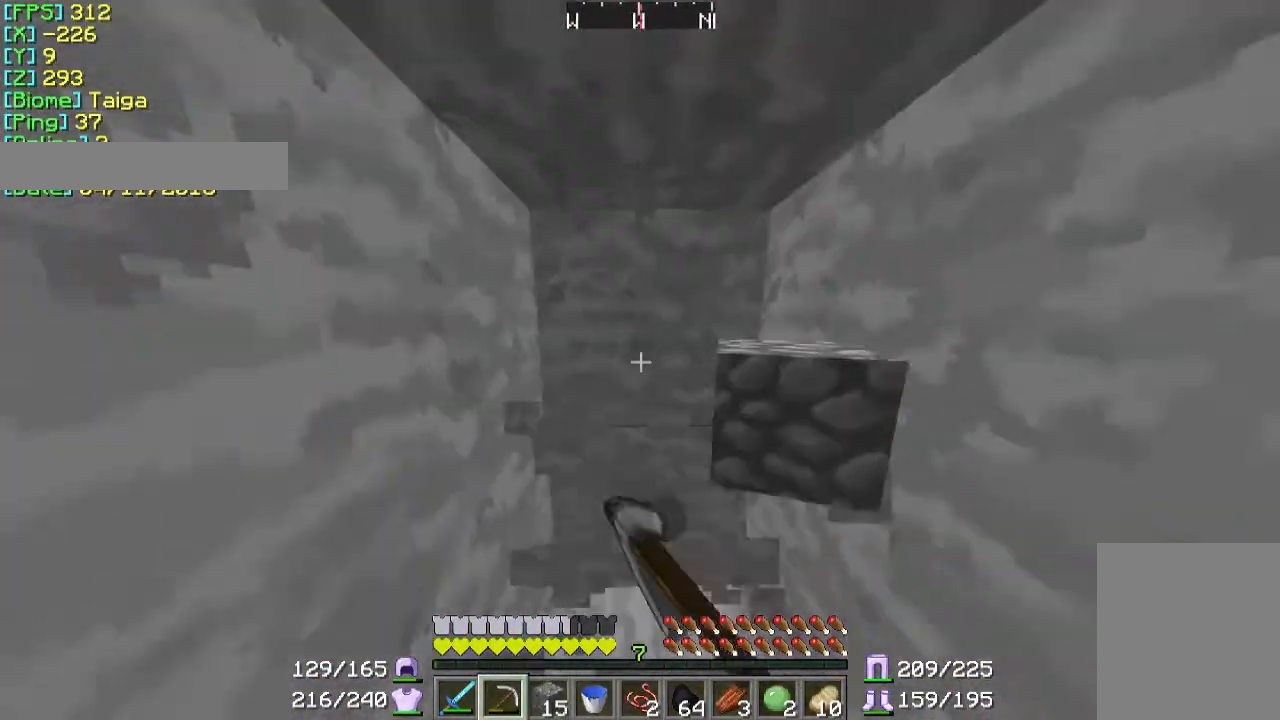
{"keys": ["w"], "mouse": ["left"], "events": []}
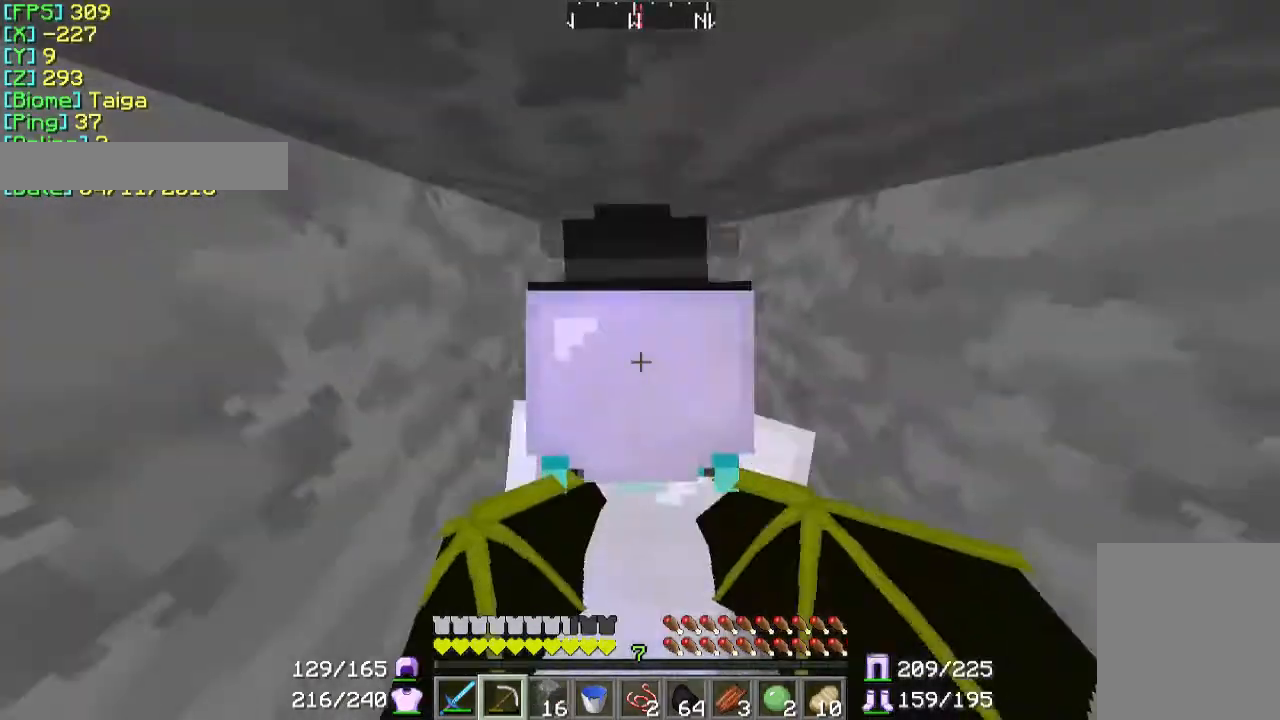
{"keys": ["w"], "mouse": ["left"], "events": []}
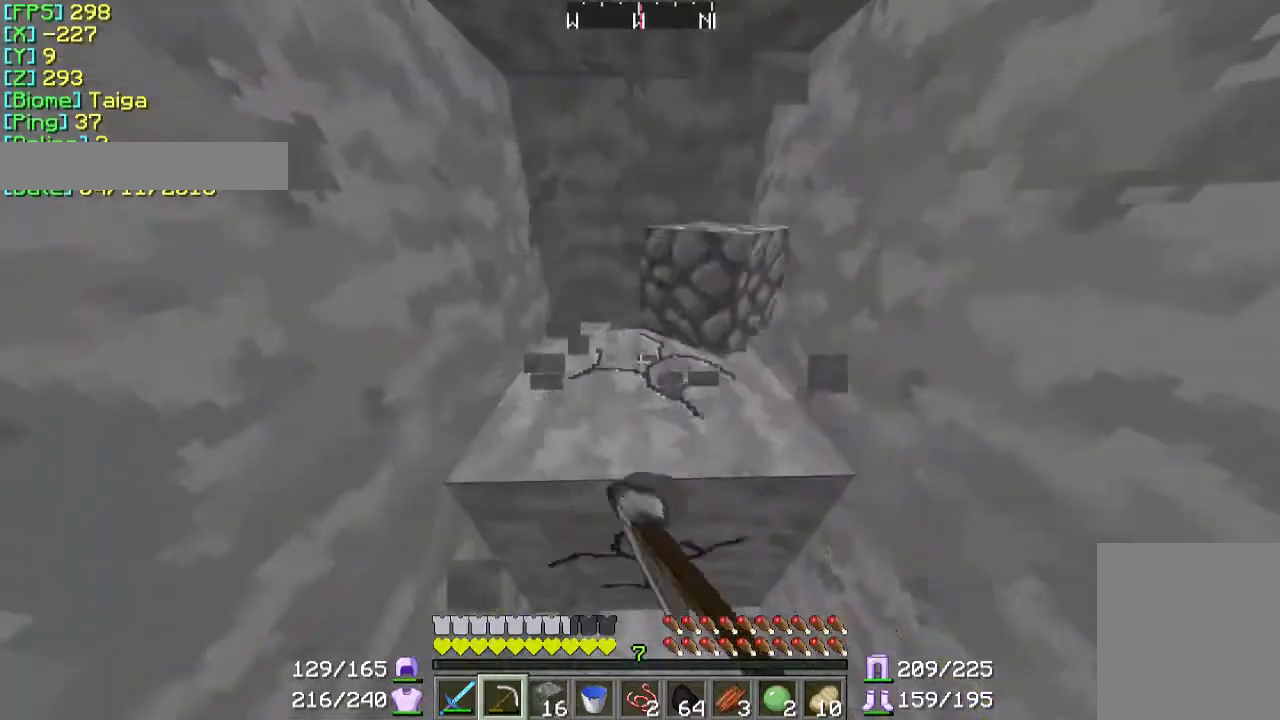
{"keys": [], "mouse": [], "events": [[400, "mouse_left", "up"], [400, "w", "up"]]}
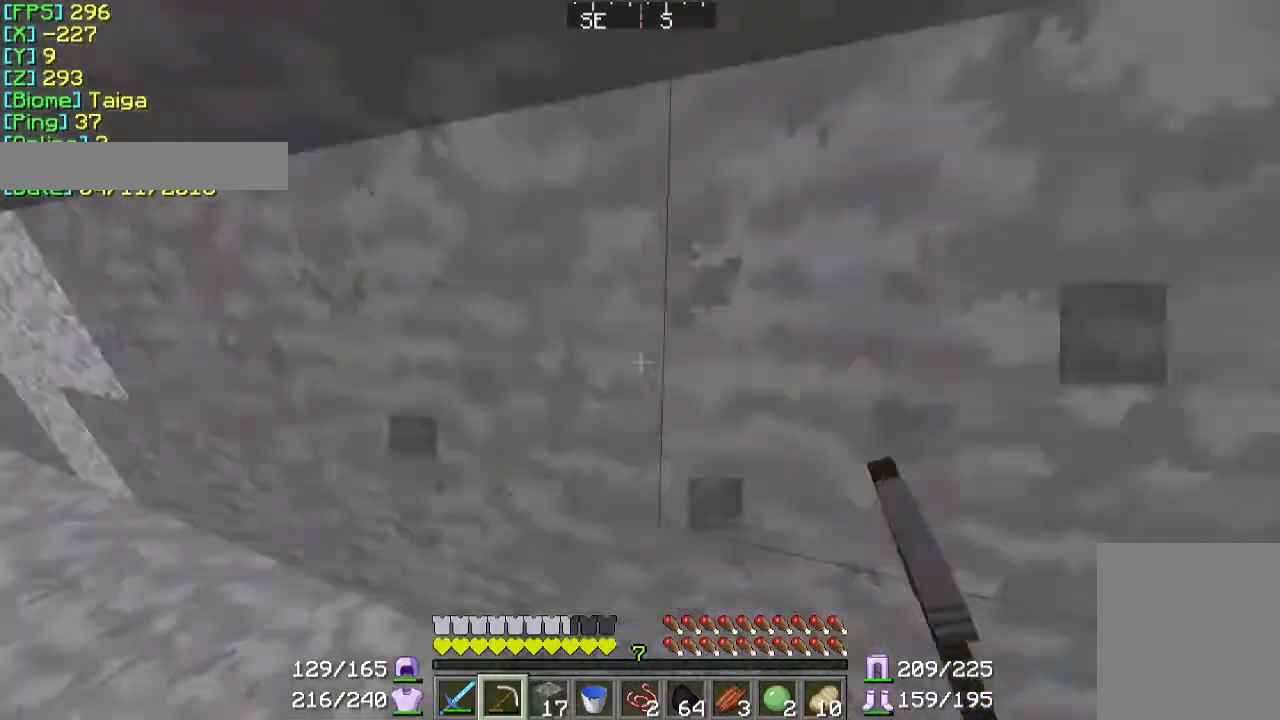
{"keys": ["w"], "mouse": [], "events": [[100, "w", "down"]]}
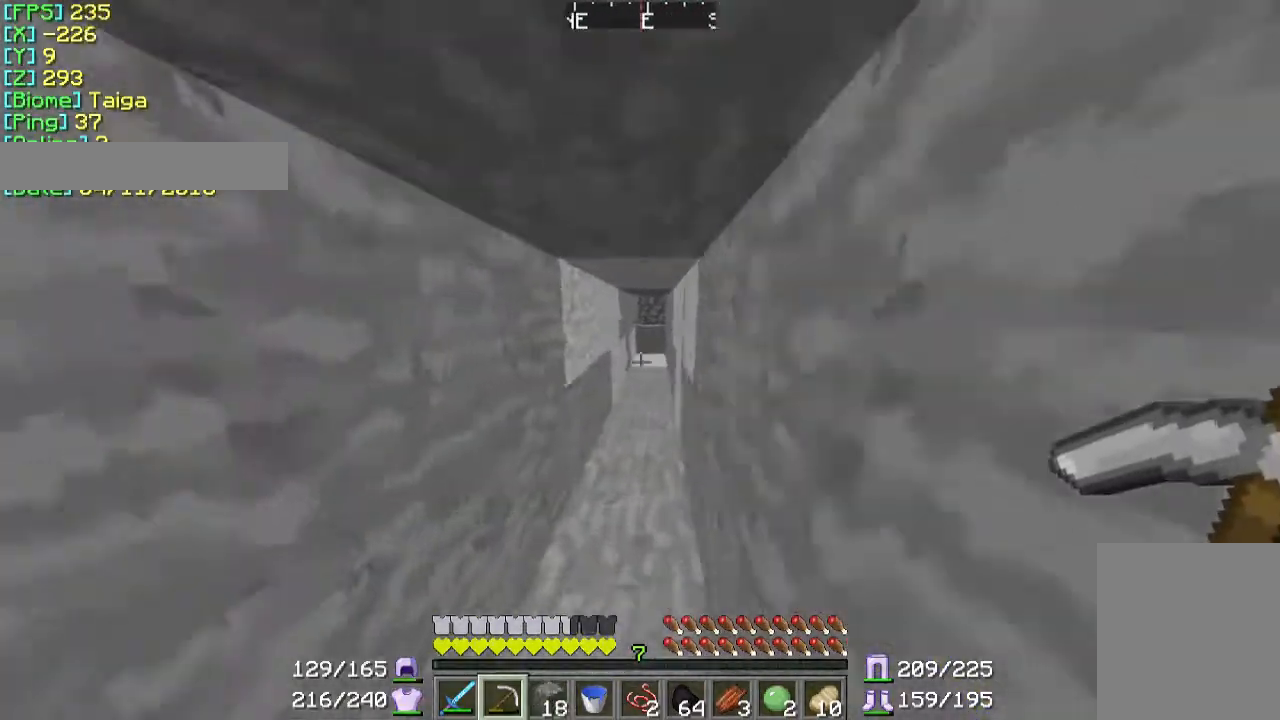
{"keys": ["w"], "mouse": [], "events": []}
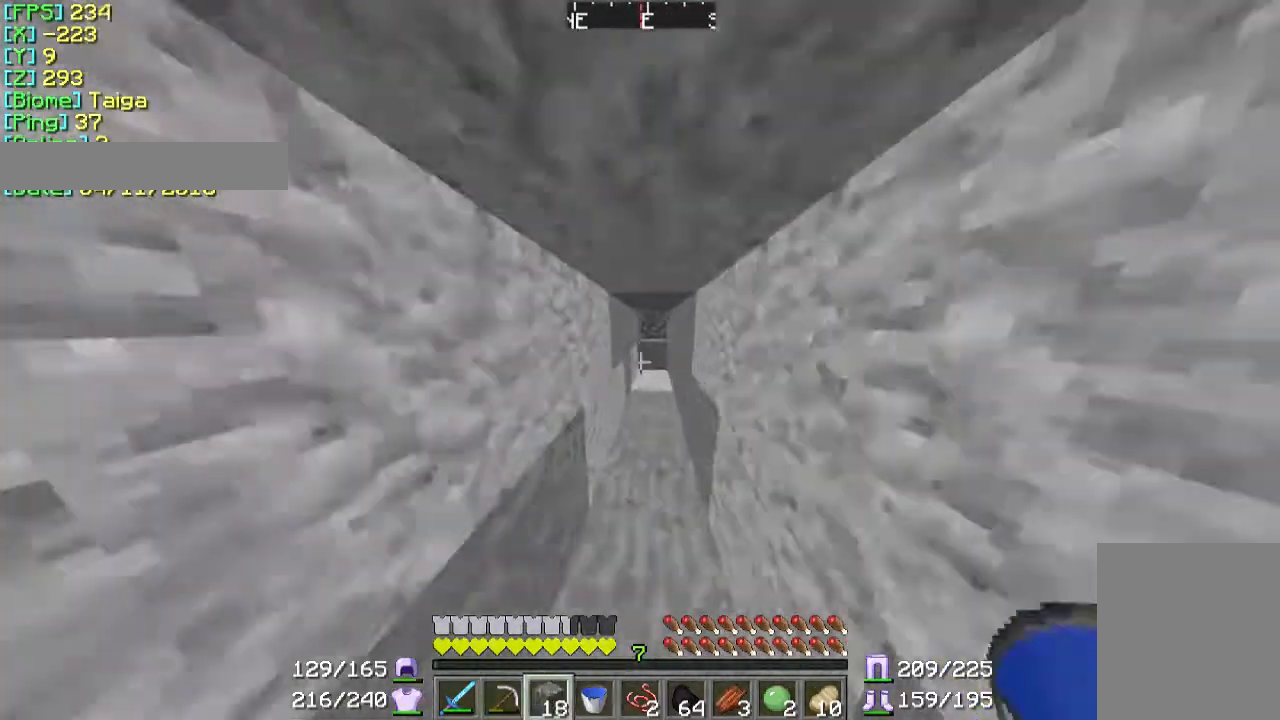
{"keys": ["w"], "mouse": [], "events": []}
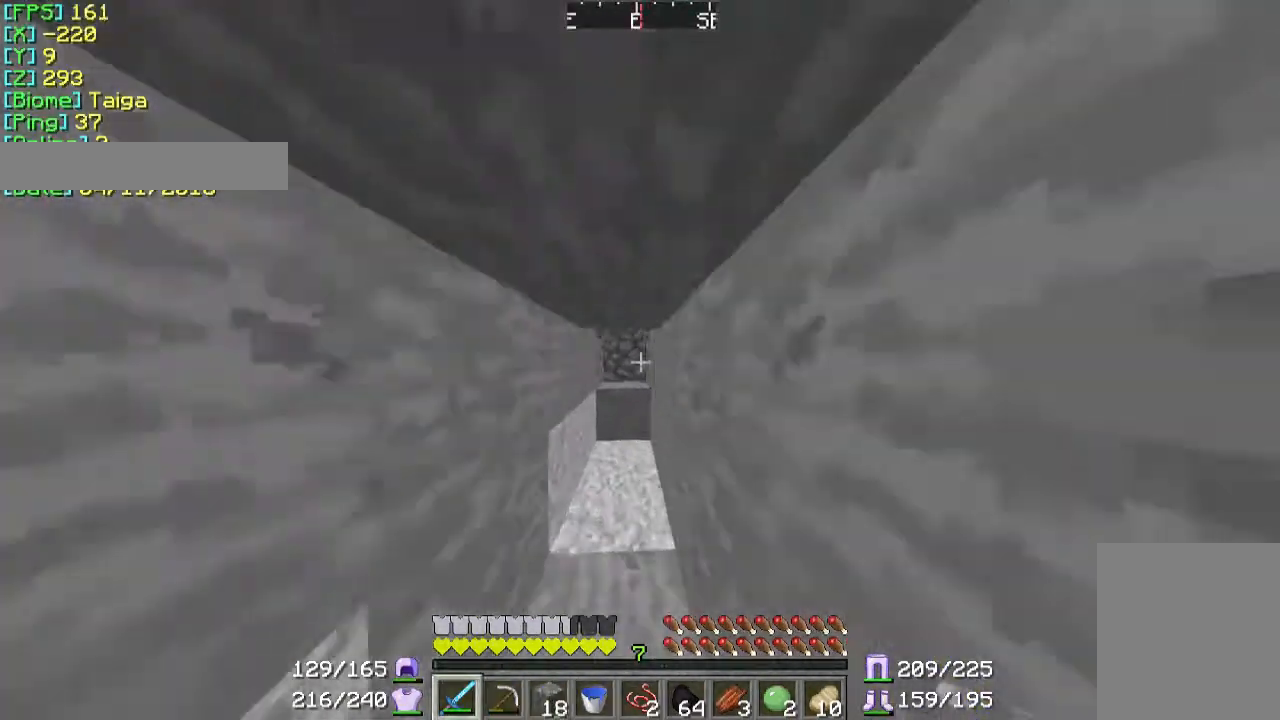
{"keys": ["w"], "mouse": [], "events": []}
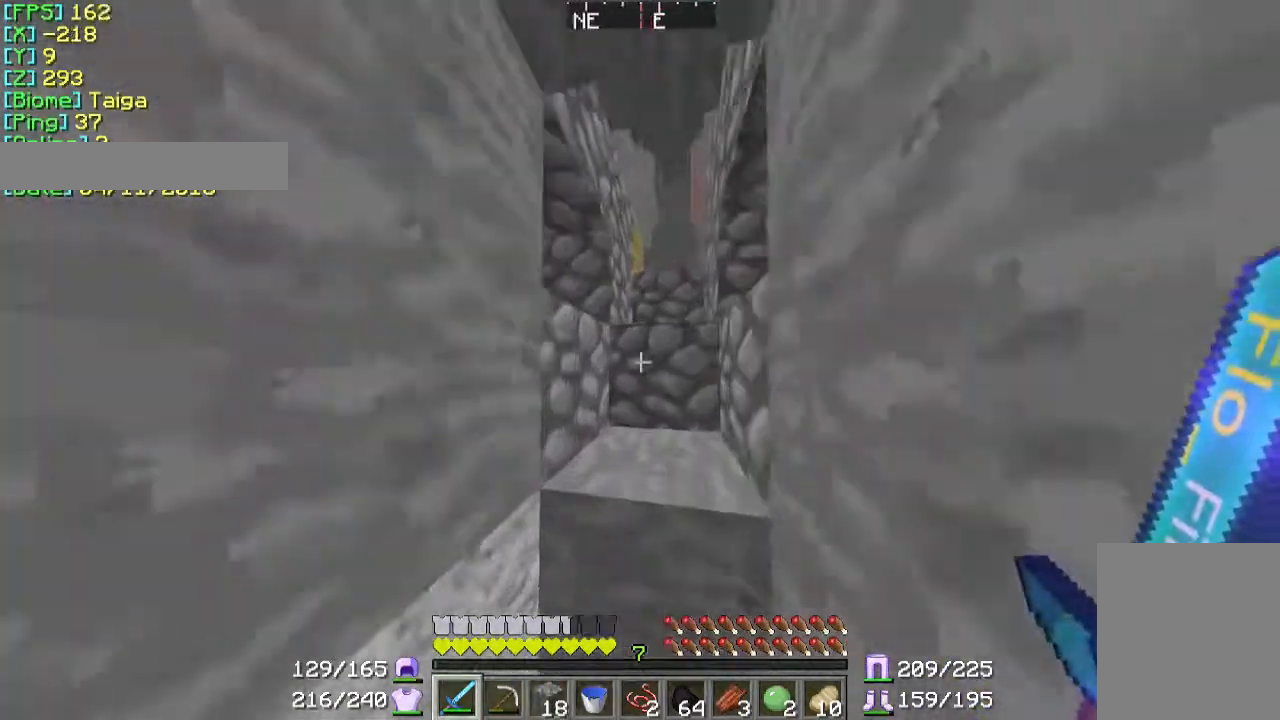
{"keys": ["w"], "mouse": [], "events": []}
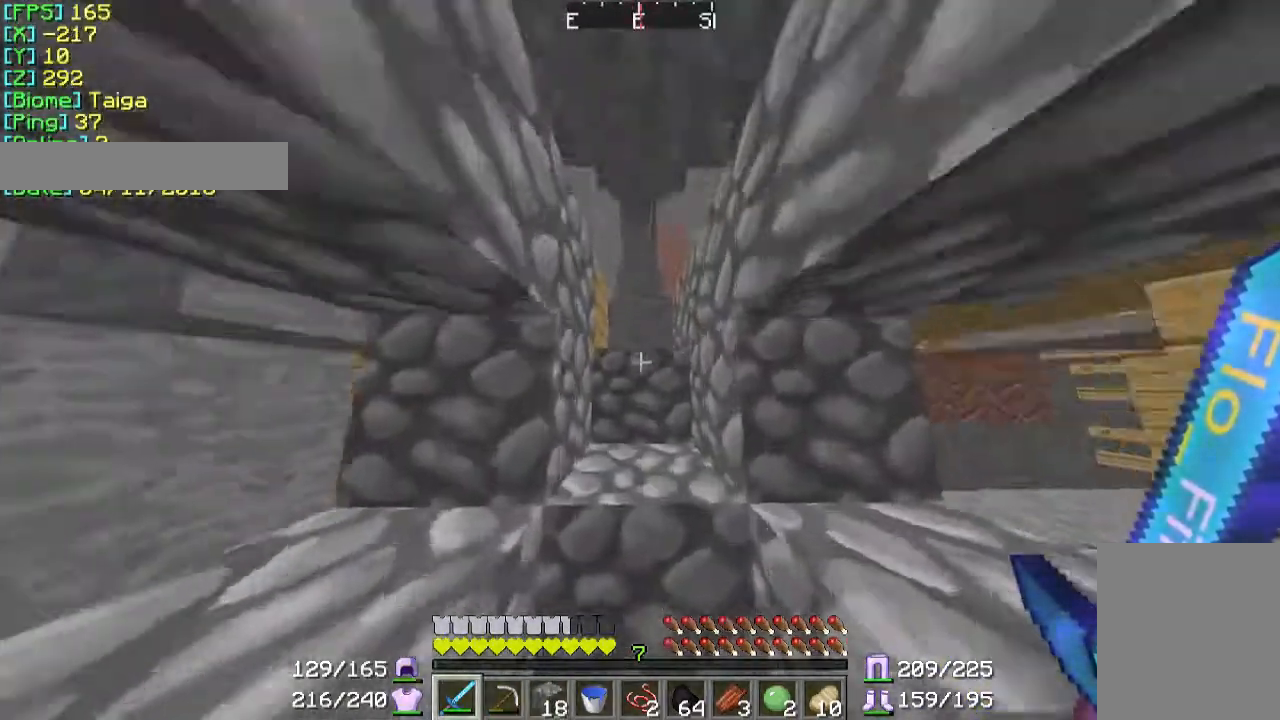
{"keys": ["w"], "mouse": [], "events": []}
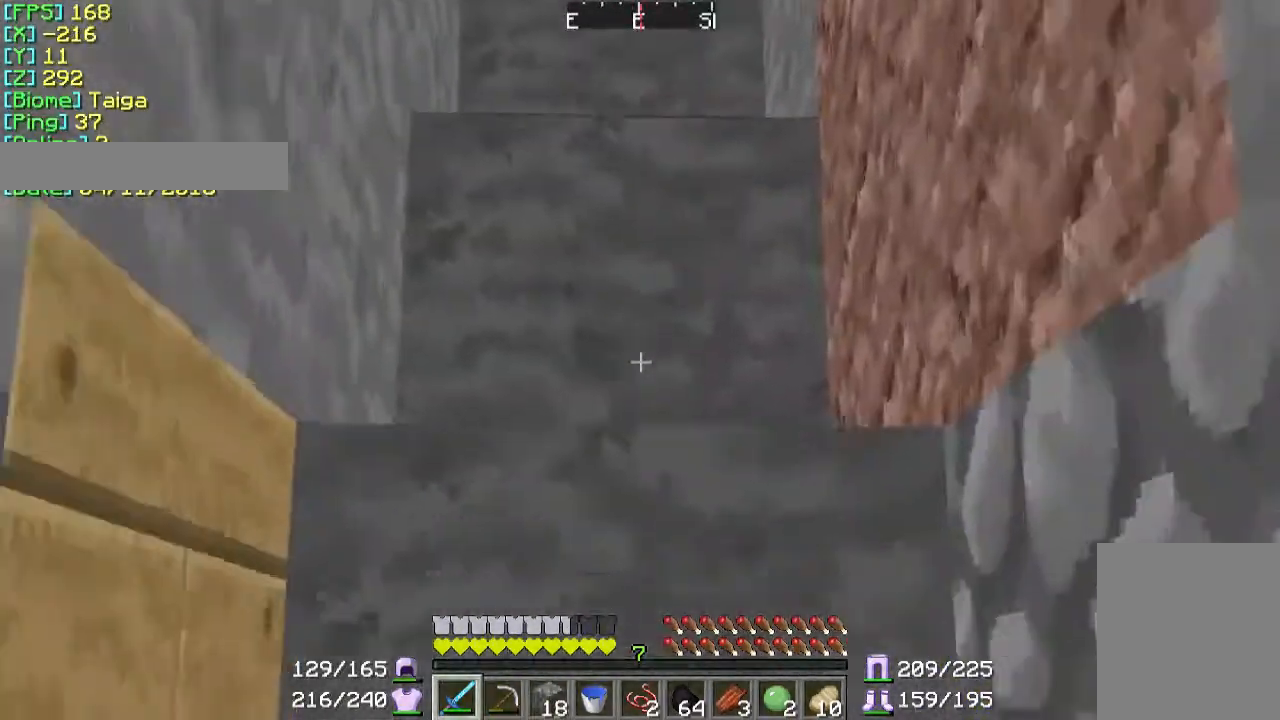
{"keys": ["w"], "mouse": [], "events": []}
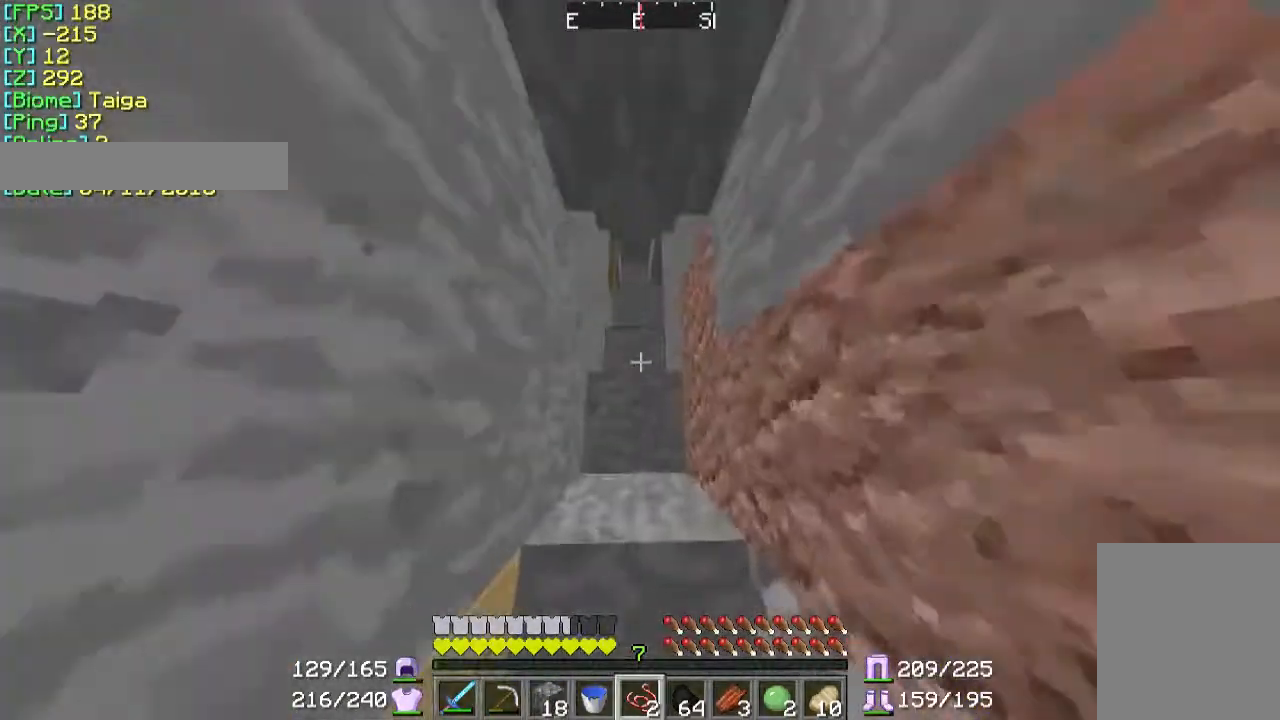
{"keys": ["w"], "mouse": [], "events": []}
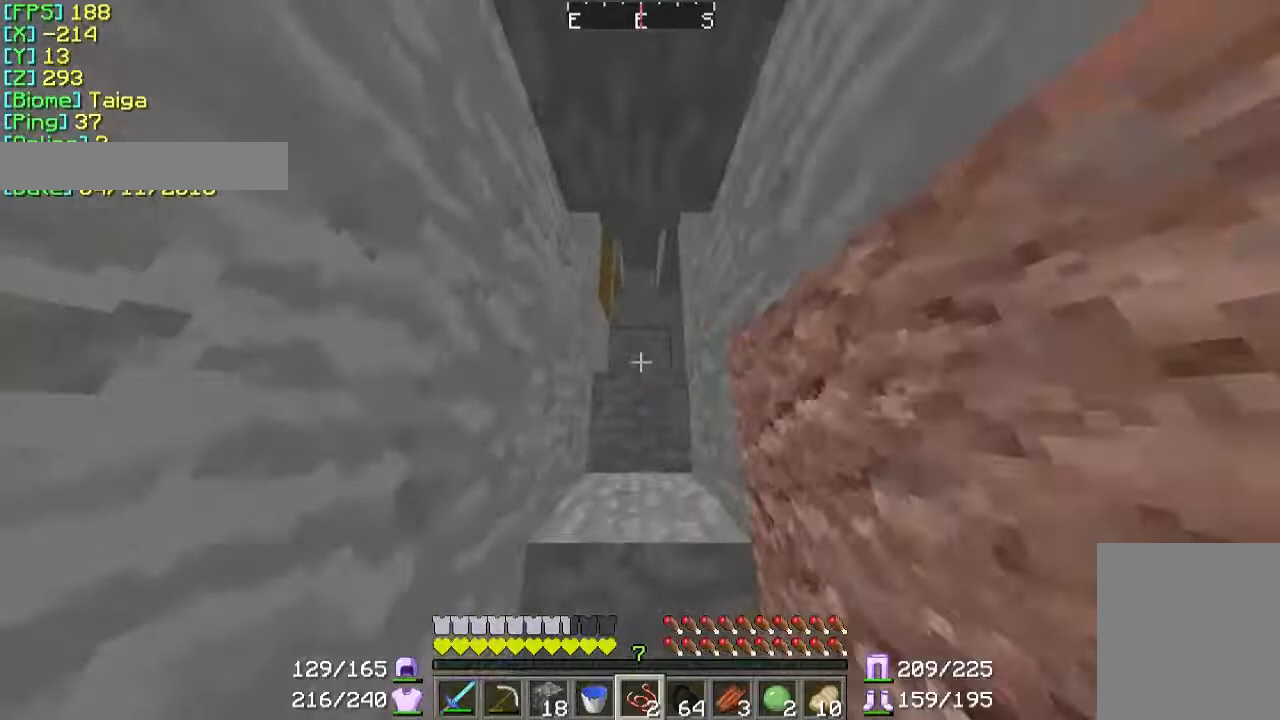
{"keys": ["w"], "mouse": [], "events": []}
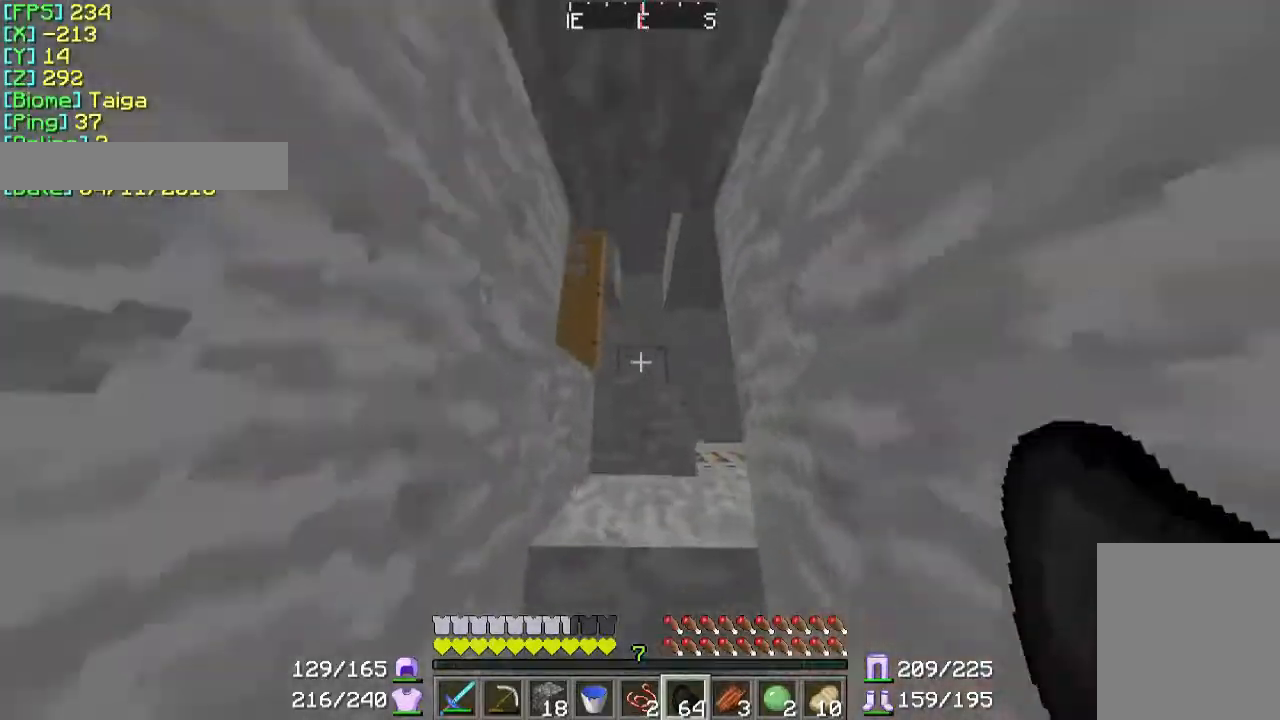
{"keys": ["w"], "mouse": [], "events": []}
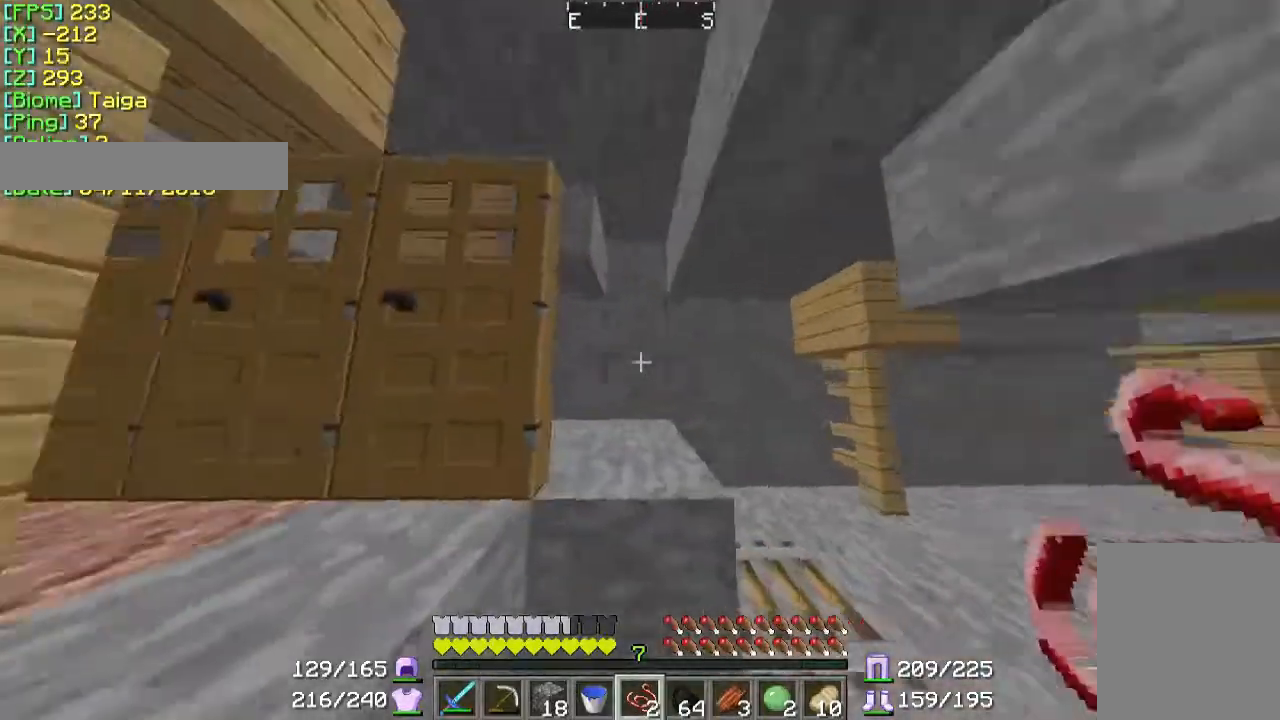
{"keys": ["d", "w"], "mouse": [], "events": [[267, "d", "down"]]}
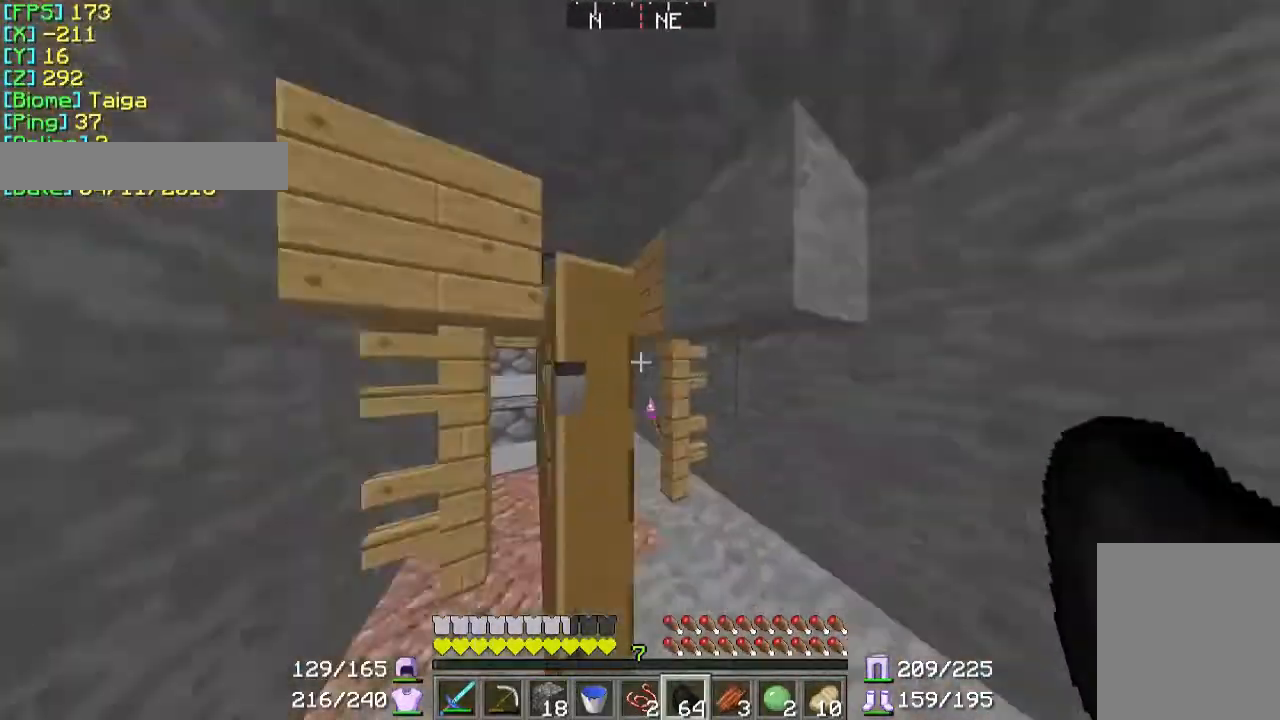
{"keys": ["w"], "mouse": [], "events": [[300, "d", "up"]]}
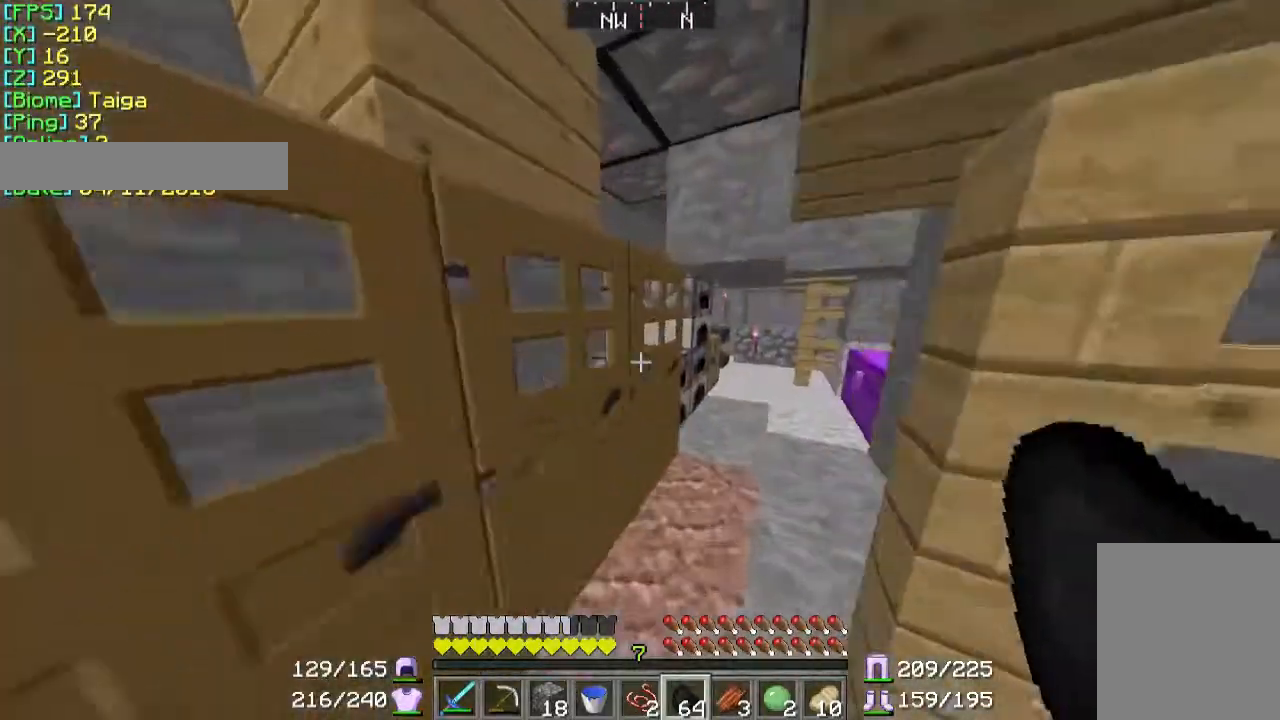
{"keys": ["d", "w"], "mouse": [], "events": [[367, "d", "down"]]}
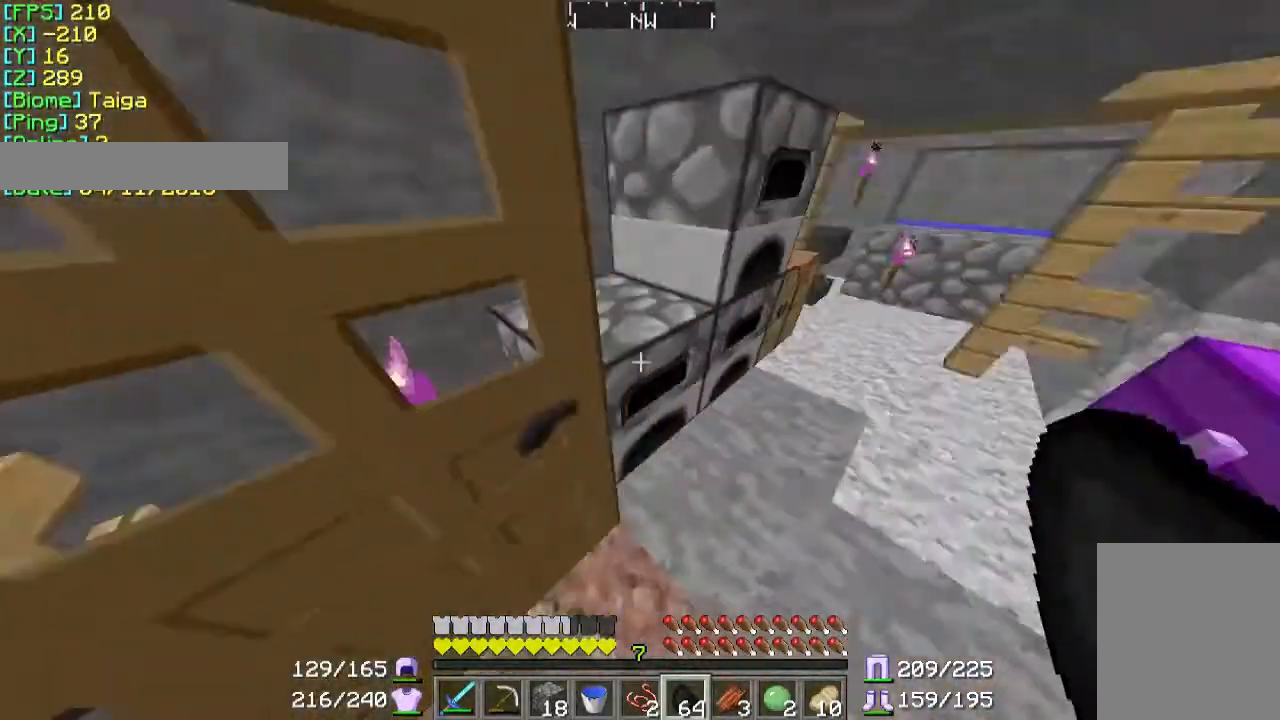
{"keys": ["s"], "mouse": [], "events": [[167, "w", "up"], [400, "d", "up"], [467, "s", "down"]]}